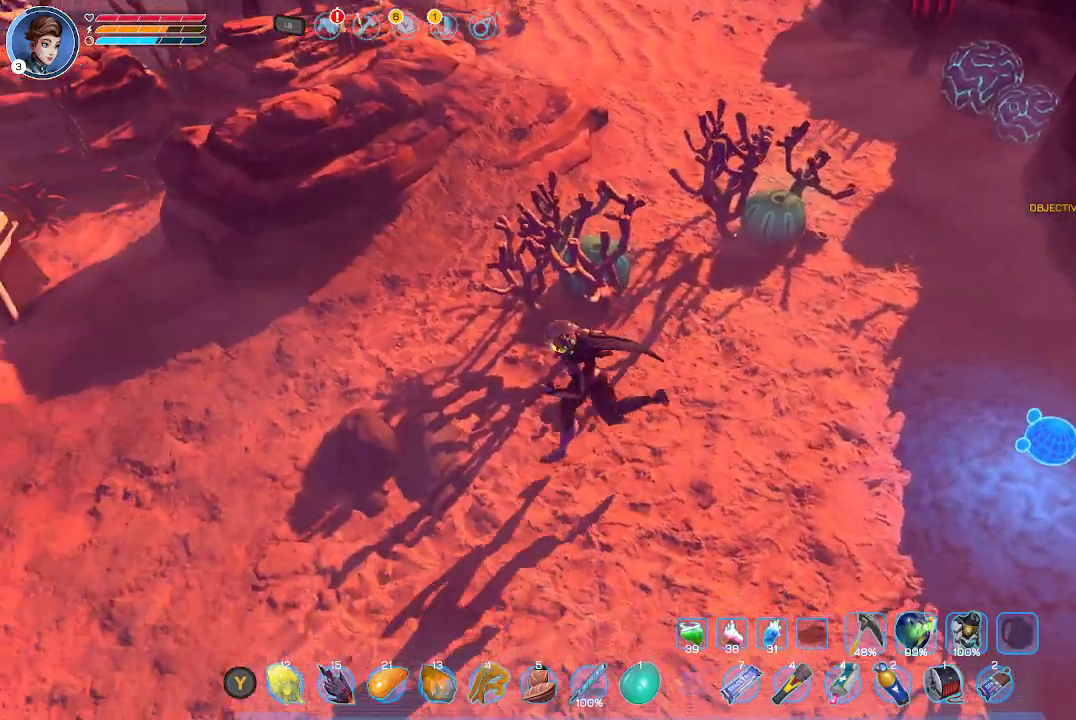
Gameplay with a controller (Xbox layout); each line is a JSON object with the inputs held at the frame after it. "events" lists button and stick changes between this image and that frame as [ms after this image, input, new state], when the widget could be followed in between.
{"buttons": [], "left_stick": "left", "right_stick": "center", "events": []}
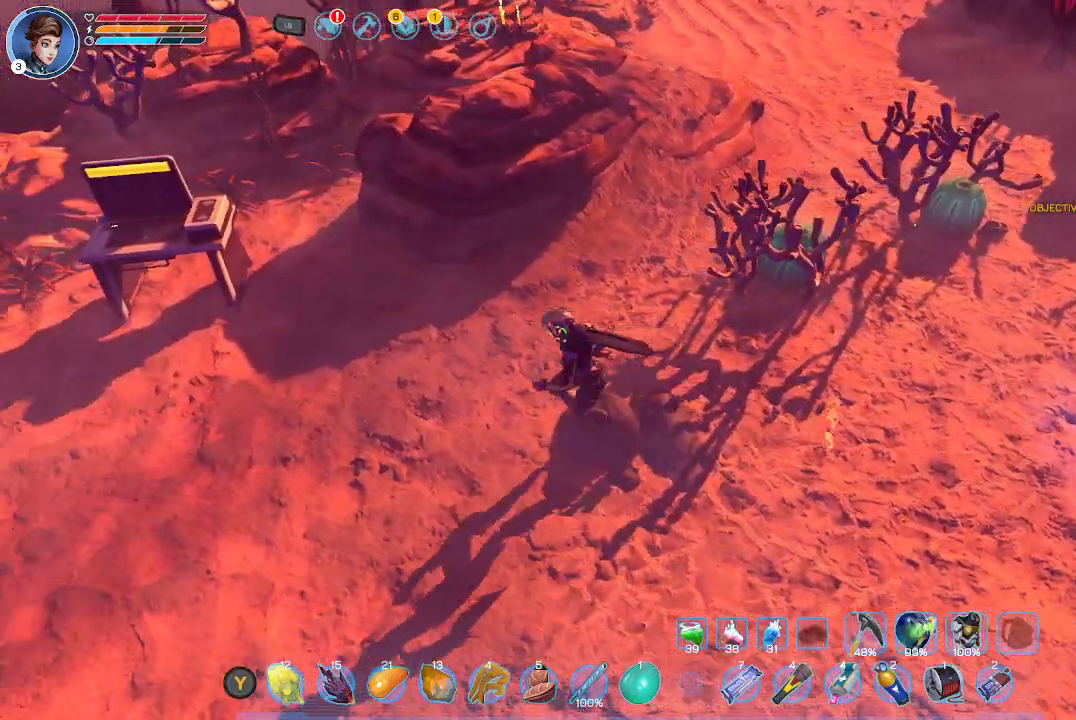
{"buttons": [], "left_stick": "left", "right_stick": "center", "events": [[267, "right_stick", "left"], [433, "right_stick", "center"]]}
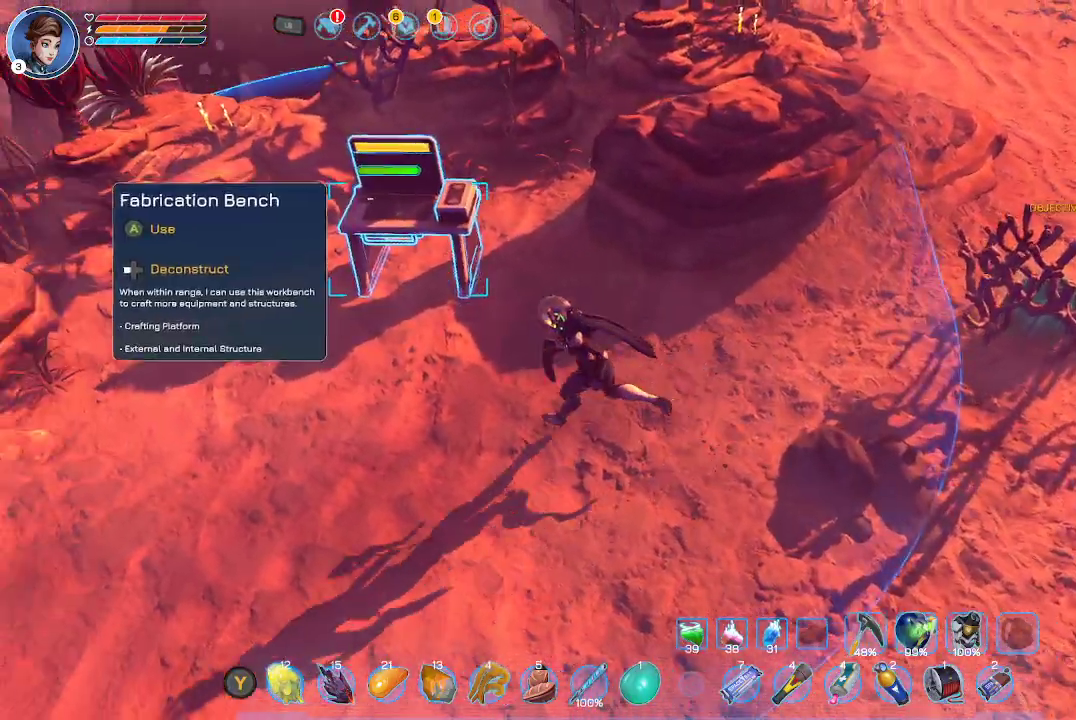
{"buttons": ["L1"], "left_stick": "center", "right_stick": "center", "events": [[267, "left_stick", "center"], [333, "L1", "down"]]}
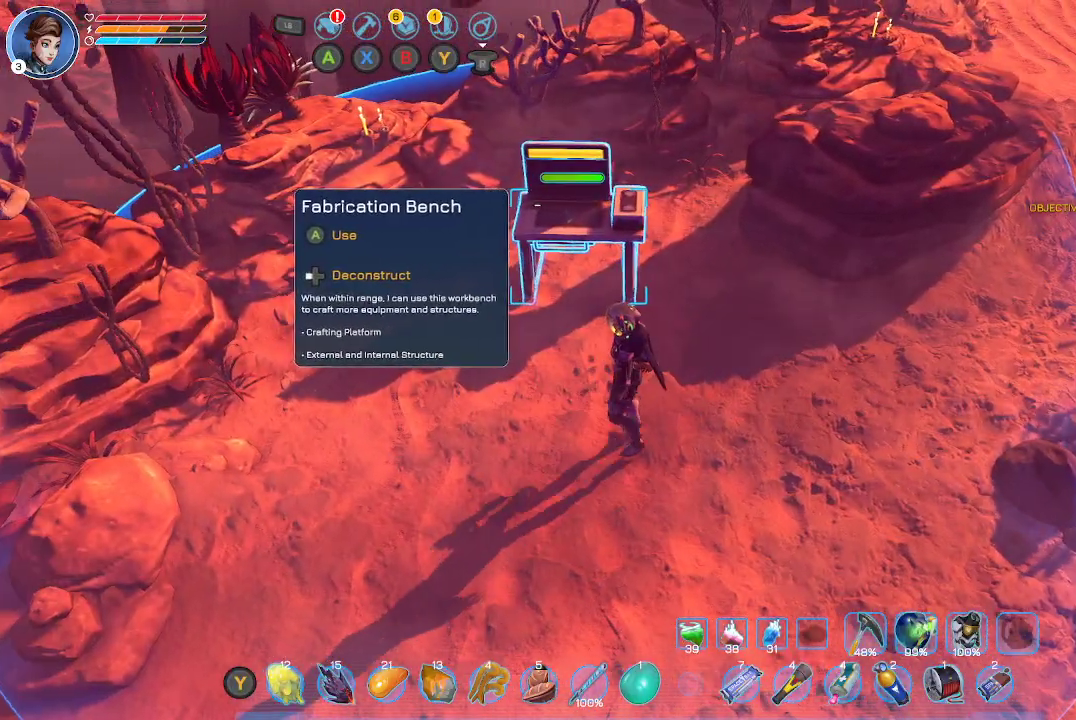
{"buttons": ["L1"], "left_stick": "center", "right_stick": "center", "events": []}
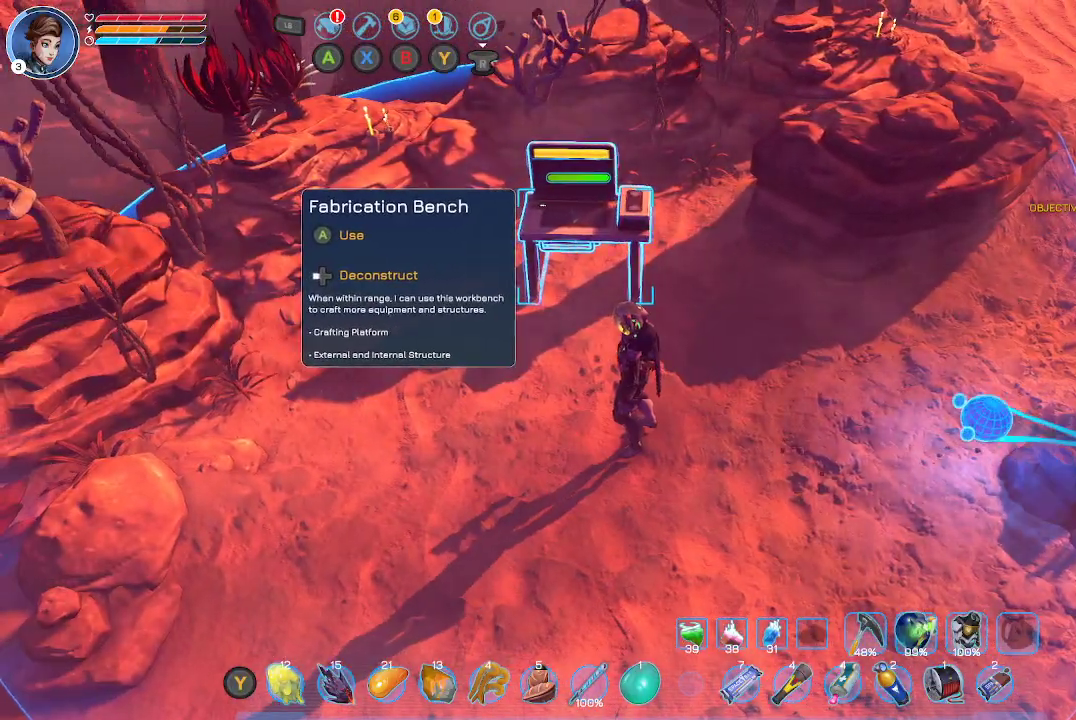
{"buttons": [], "left_stick": "center", "right_stick": "center", "events": [[33, "A", "down"], [133, "A", "up"], [367, "L1", "up"]]}
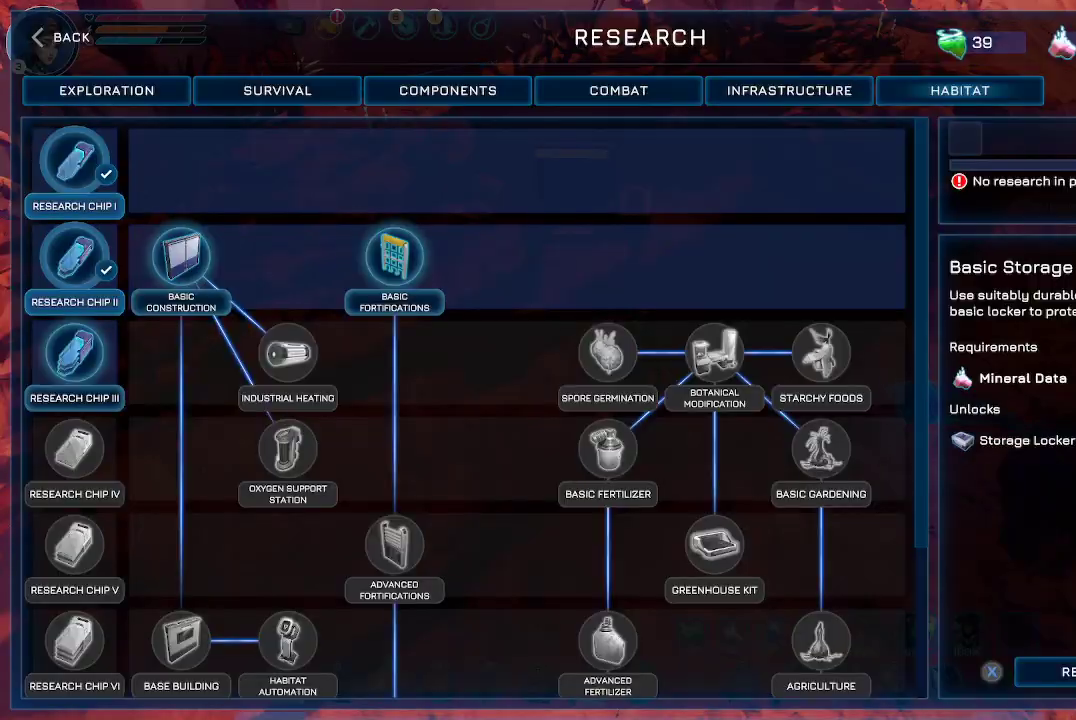
{"buttons": [], "left_stick": "center", "right_stick": "center", "events": []}
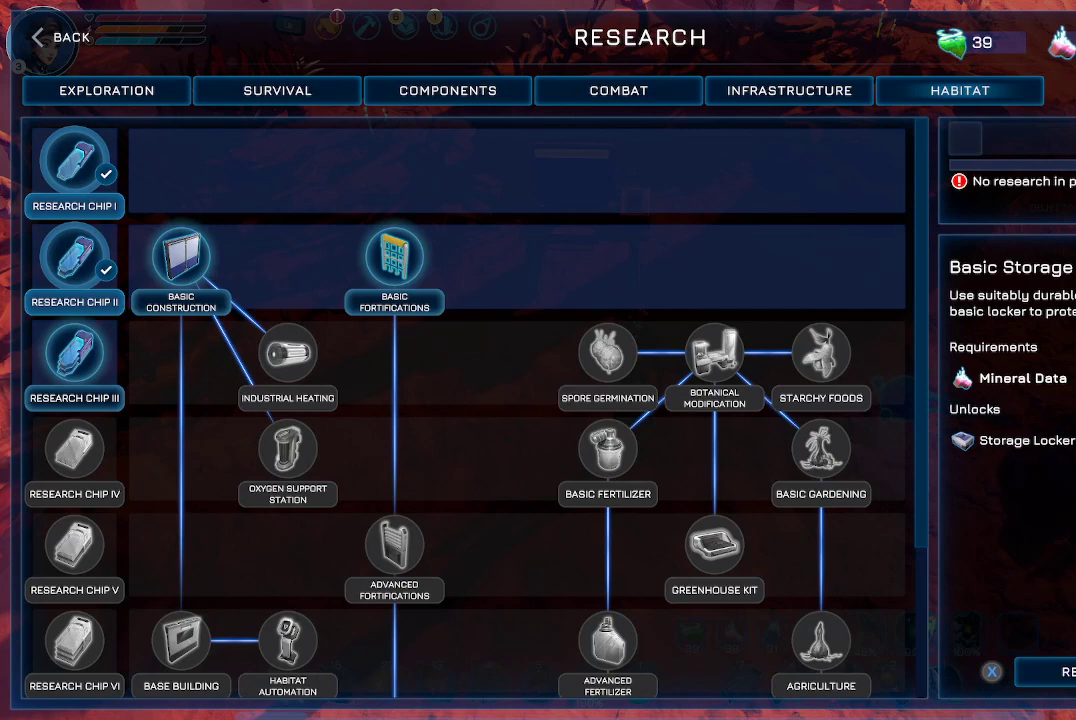
{"buttons": [], "left_stick": "center", "right_stick": "center", "events": []}
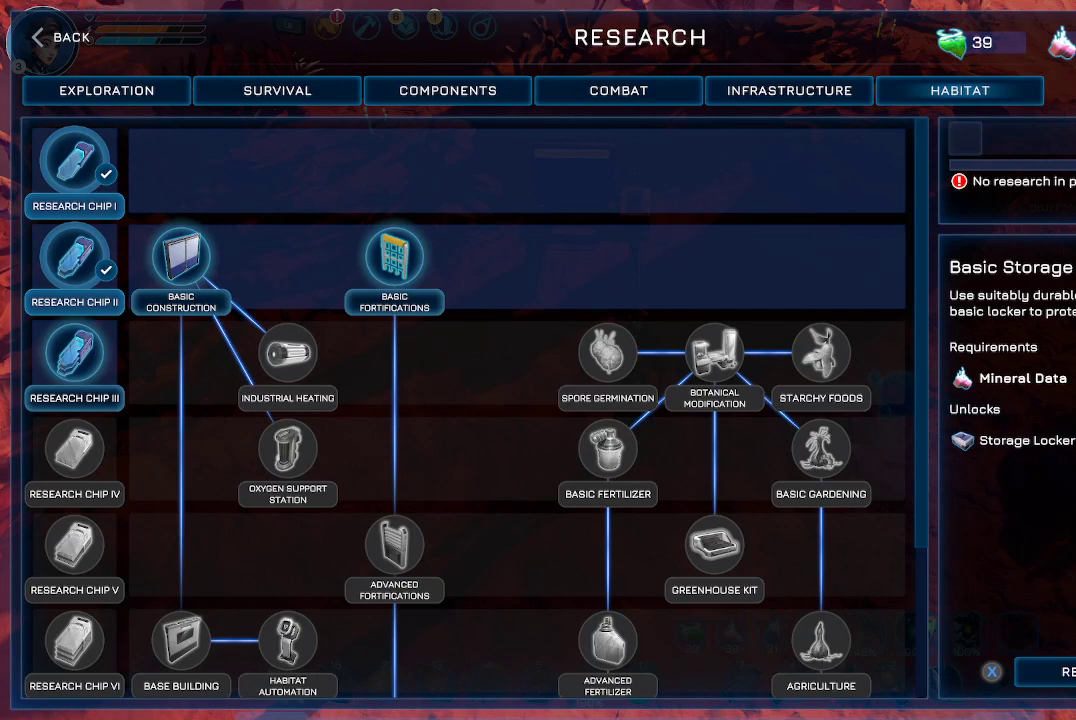
{"buttons": [], "left_stick": "center", "right_stick": "center", "events": [[67, "DPAD_UP", "down"], [167, "DPAD_UP", "up"]]}
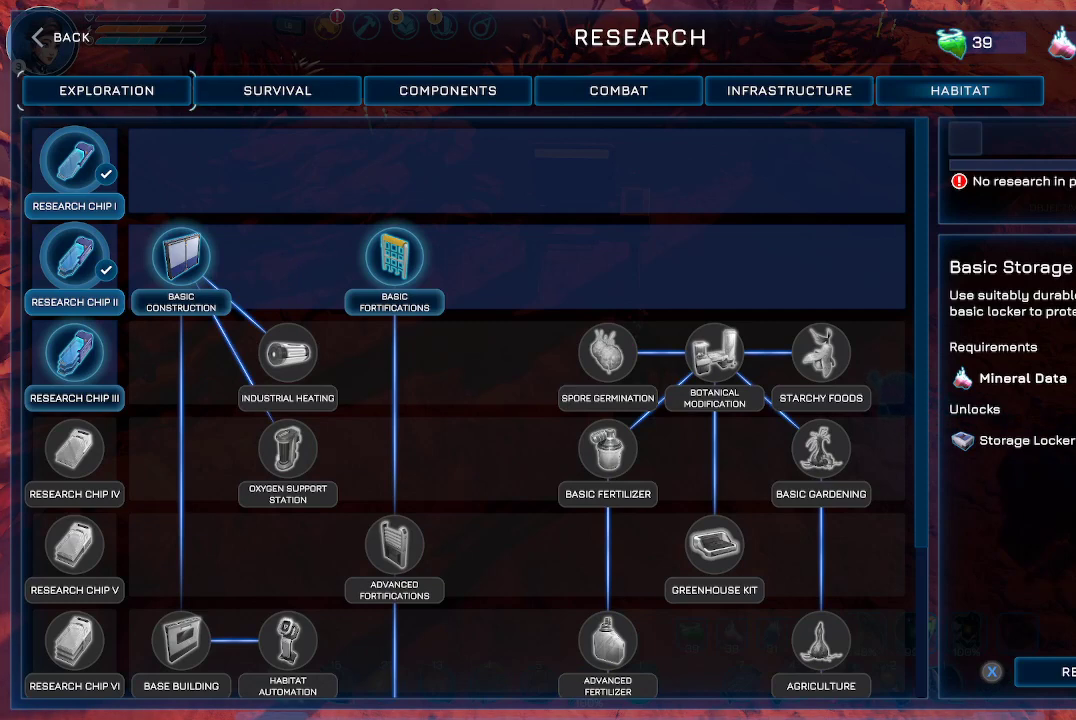
{"buttons": [], "left_stick": "center", "right_stick": "center", "events": [[33, "DPAD_RIGHT", "down"], [100, "DPAD_RIGHT", "up"], [167, "DPAD_RIGHT", "down"], [300, "DPAD_RIGHT", "up"]]}
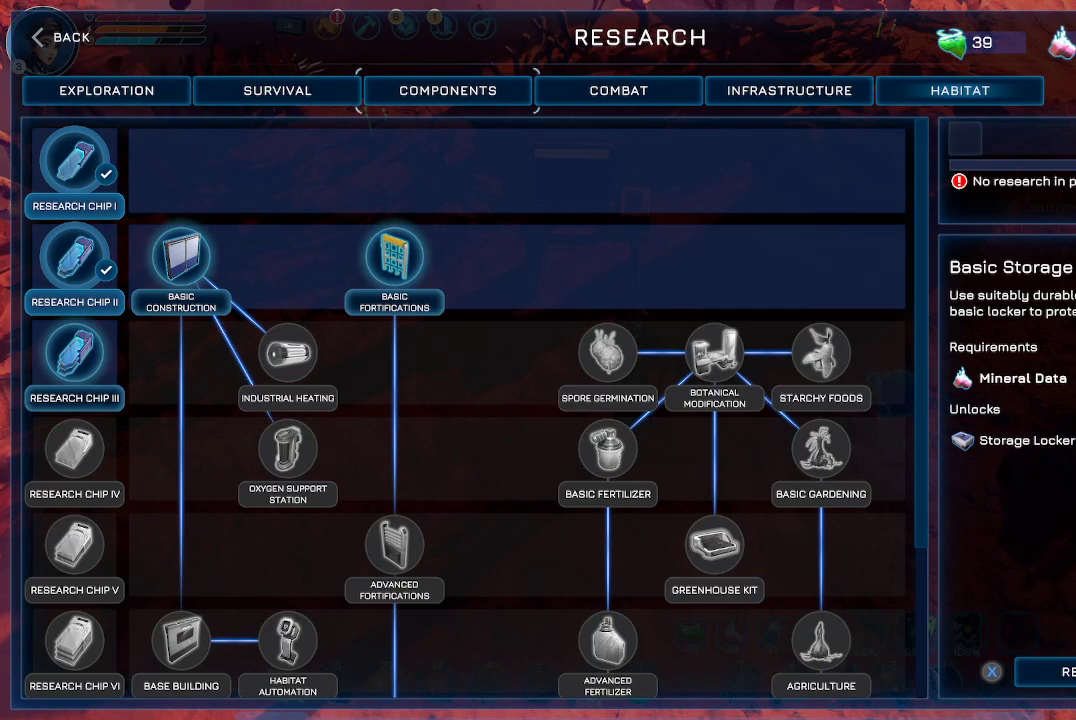
{"buttons": ["A"], "left_stick": "center", "right_stick": "center", "events": [[200, "DPAD_LEFT", "down"], [300, "DPAD_LEFT", "up"], [433, "A", "down"]]}
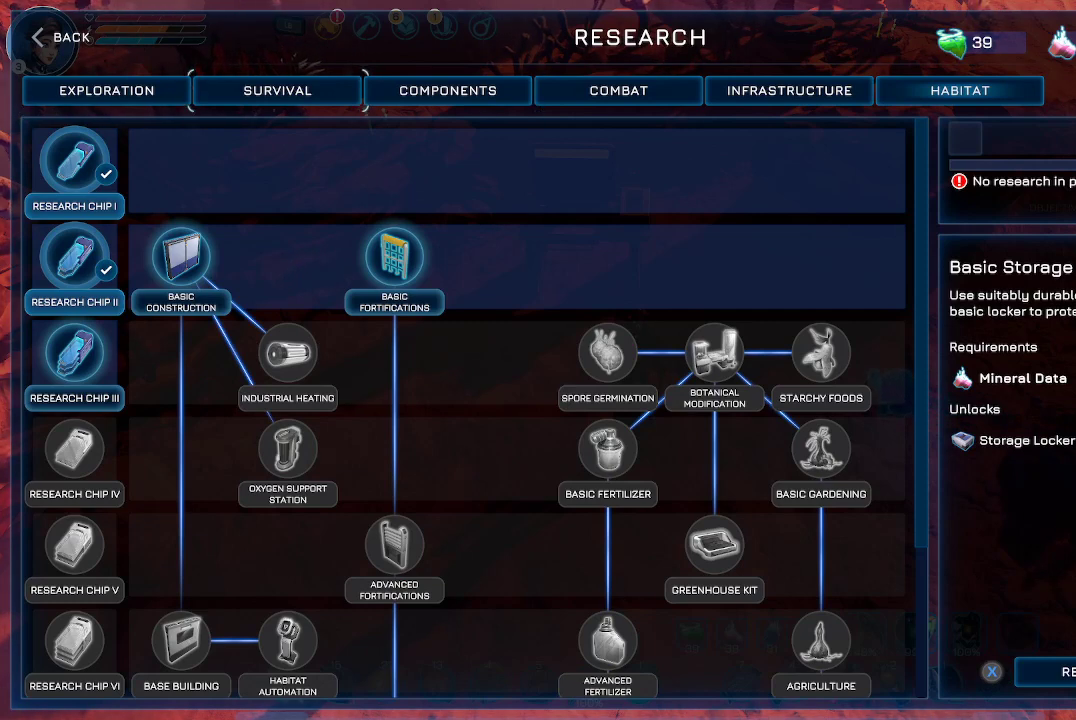
{"buttons": [], "left_stick": "center", "right_stick": "center", "events": [[33, "A", "up"]]}
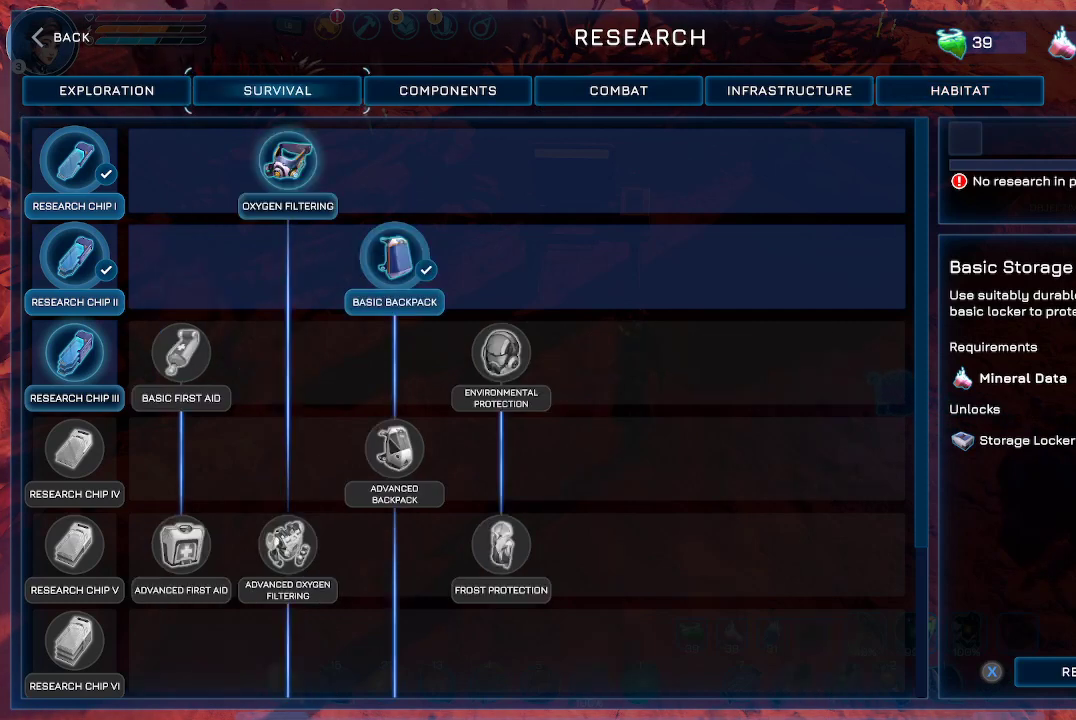
{"buttons": [], "left_stick": "center", "right_stick": "center", "events": [[67, "DPAD_DOWN", "down"], [233, "DPAD_DOWN", "up"]]}
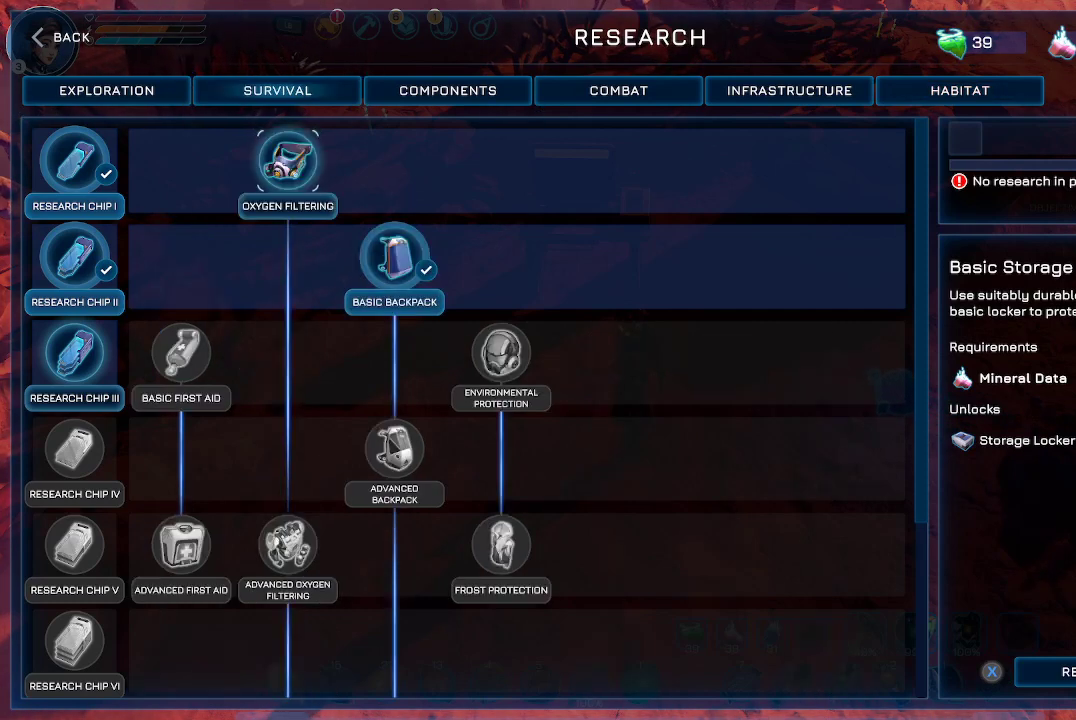
{"buttons": [], "left_stick": "center", "right_stick": "center", "events": []}
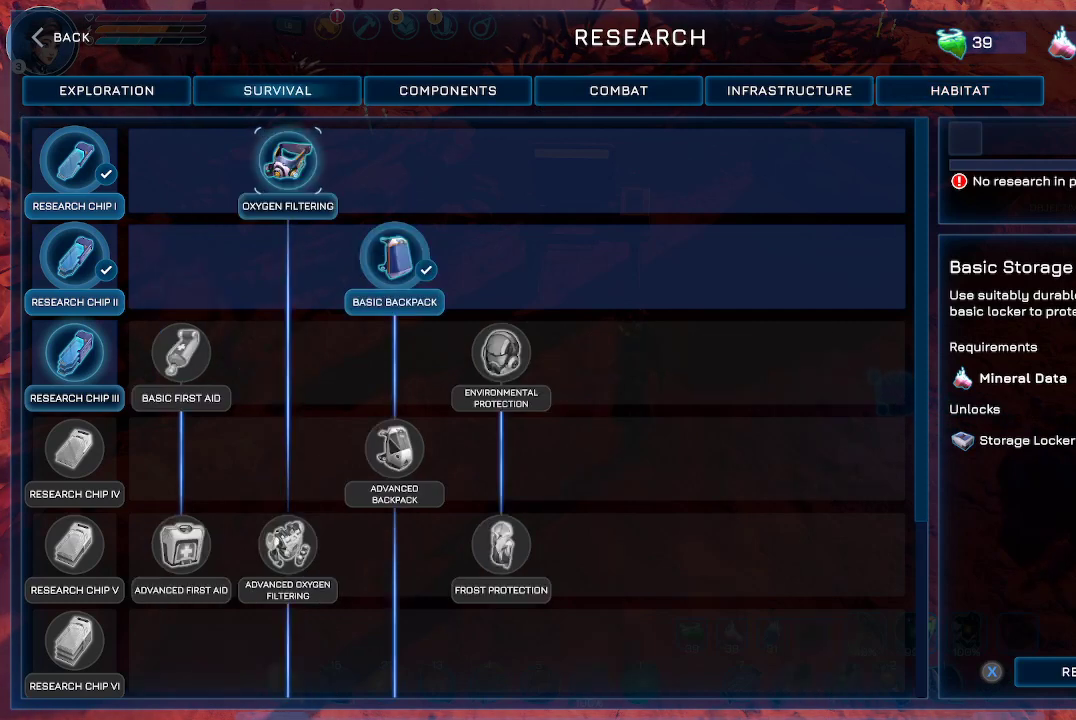
{"buttons": [], "left_stick": "center", "right_stick": "center", "events": [[300, "DPAD_UP", "down"], [400, "DPAD_UP", "up"]]}
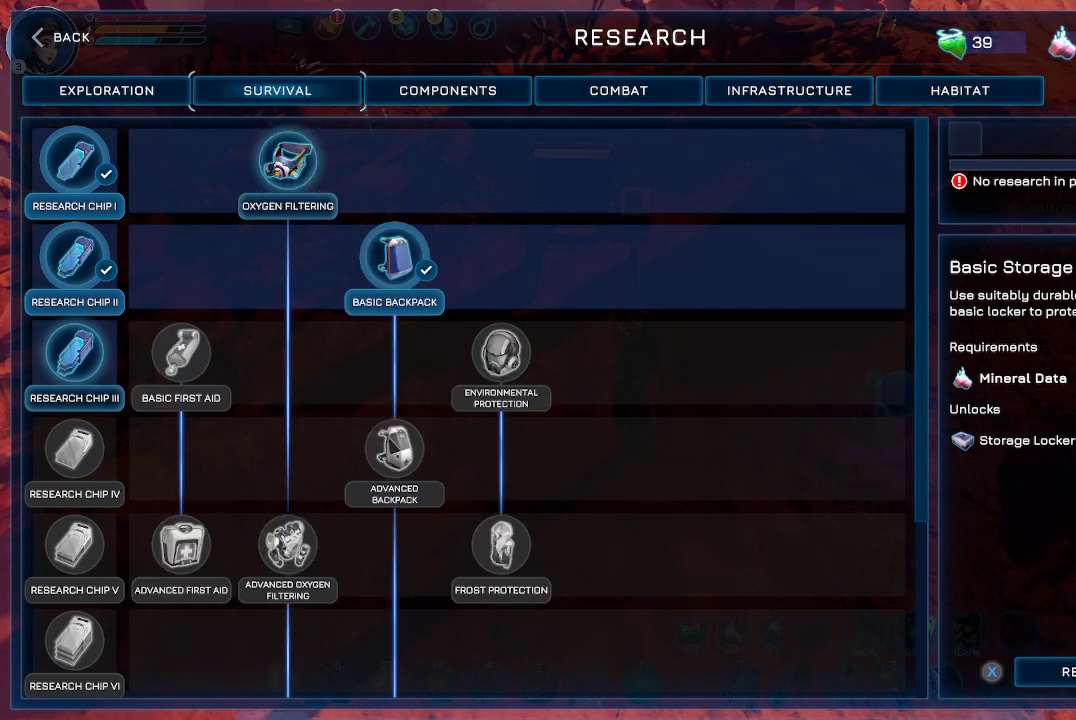
{"buttons": ["DPAD_RIGHT"], "left_stick": "center", "right_stick": "center", "events": [[133, "DPAD_RIGHT", "down"], [233, "DPAD_RIGHT", "up"], [433, "DPAD_RIGHT", "down"]]}
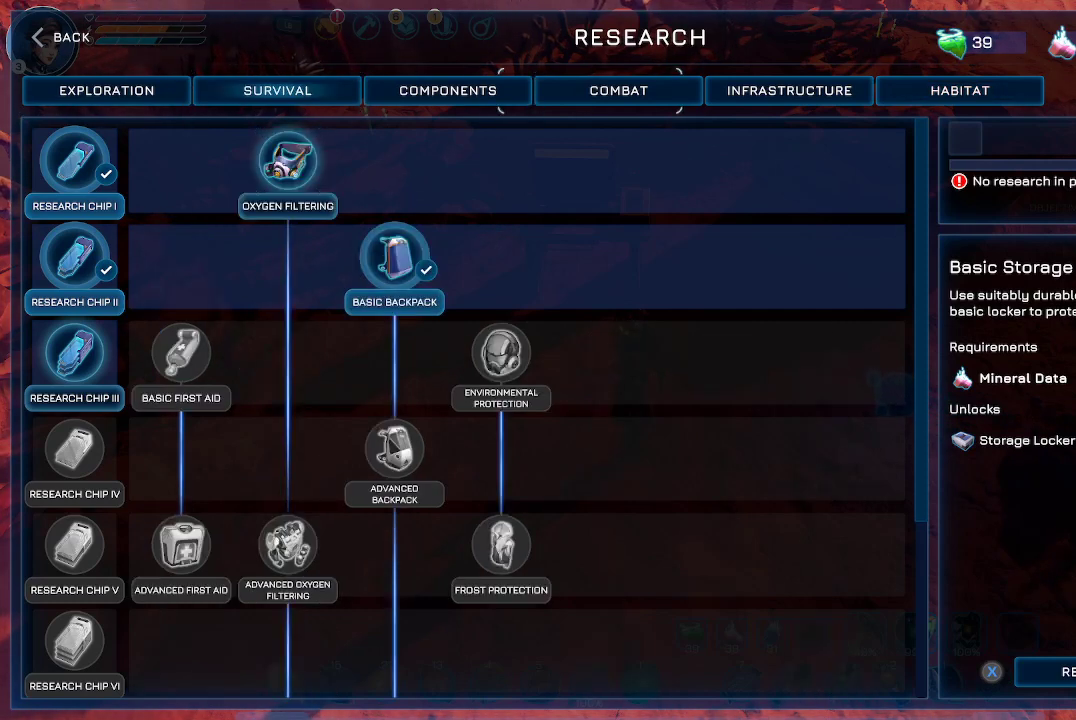
{"buttons": [], "left_stick": "center", "right_stick": "center", "events": [[67, "DPAD_RIGHT", "up"], [133, "A", "down"], [233, "A", "up"]]}
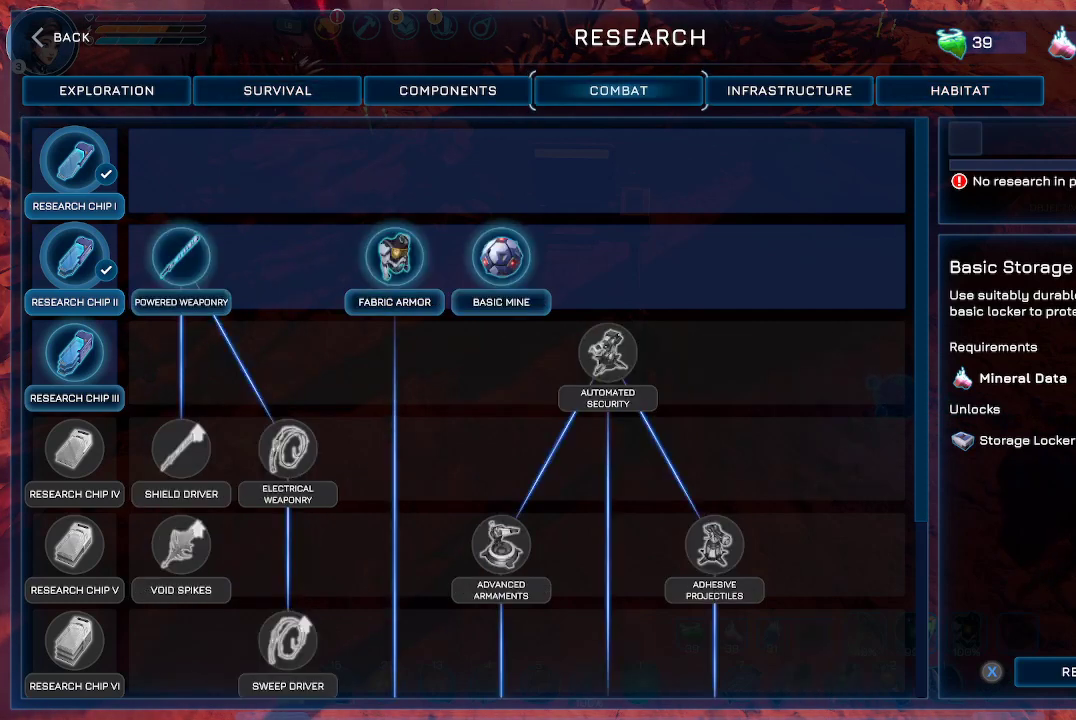
{"buttons": [], "left_stick": "center", "right_stick": "center", "events": [[33, "DPAD_DOWN", "down"], [167, "DPAD_DOWN", "up"], [367, "DPAD_LEFT", "down"], [467, "DPAD_LEFT", "up"]]}
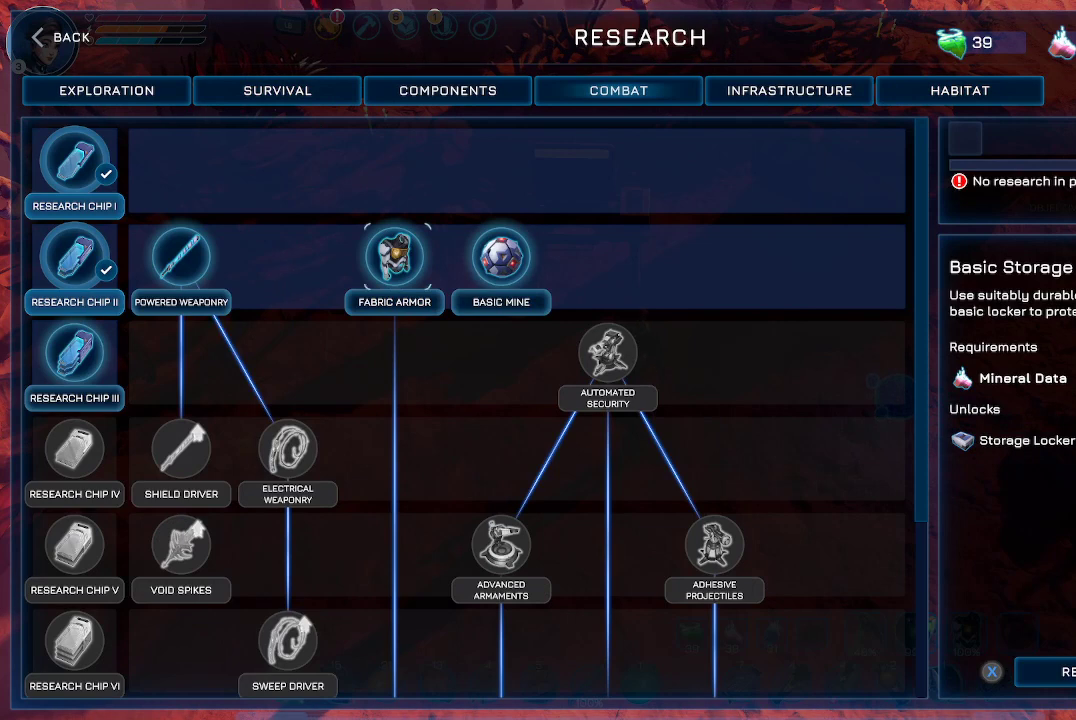
{"buttons": ["DPAD_DOWN"], "left_stick": "center", "right_stick": "center", "events": [[33, "DPAD_LEFT", "down"], [133, "DPAD_LEFT", "up"], [200, "DPAD_LEFT", "down"], [300, "DPAD_LEFT", "up"], [500, "DPAD_DOWN", "down"]]}
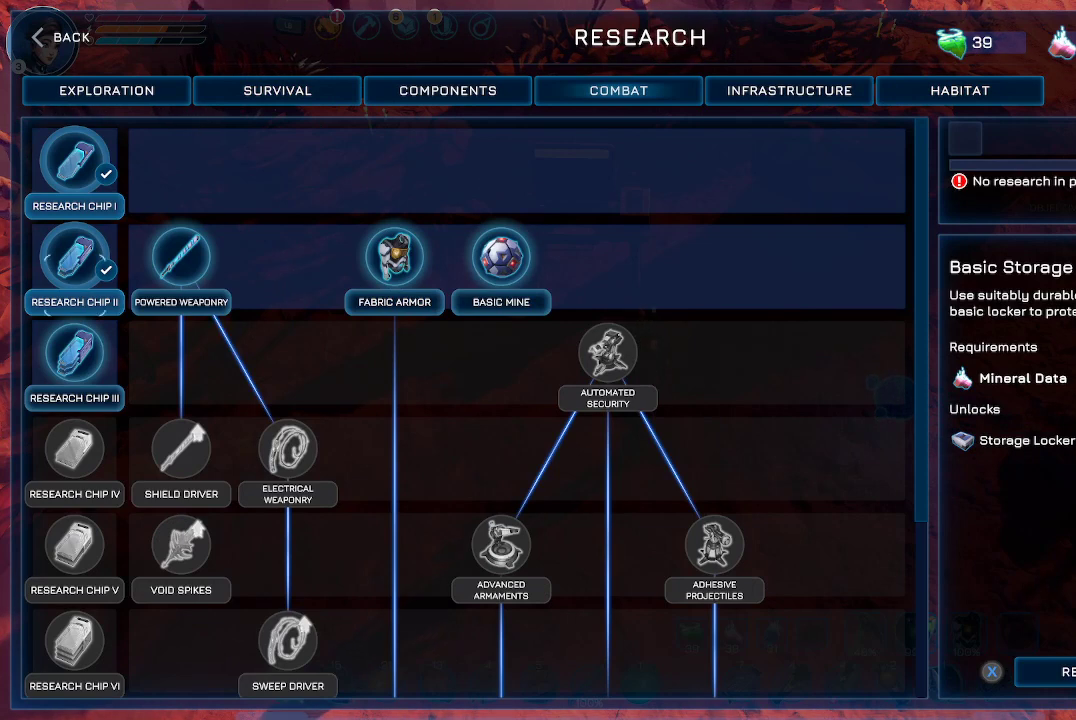
{"buttons": [], "left_stick": "center", "right_stick": "center", "events": [[100, "DPAD_DOWN", "up"], [200, "A", "down"], [300, "A", "up"]]}
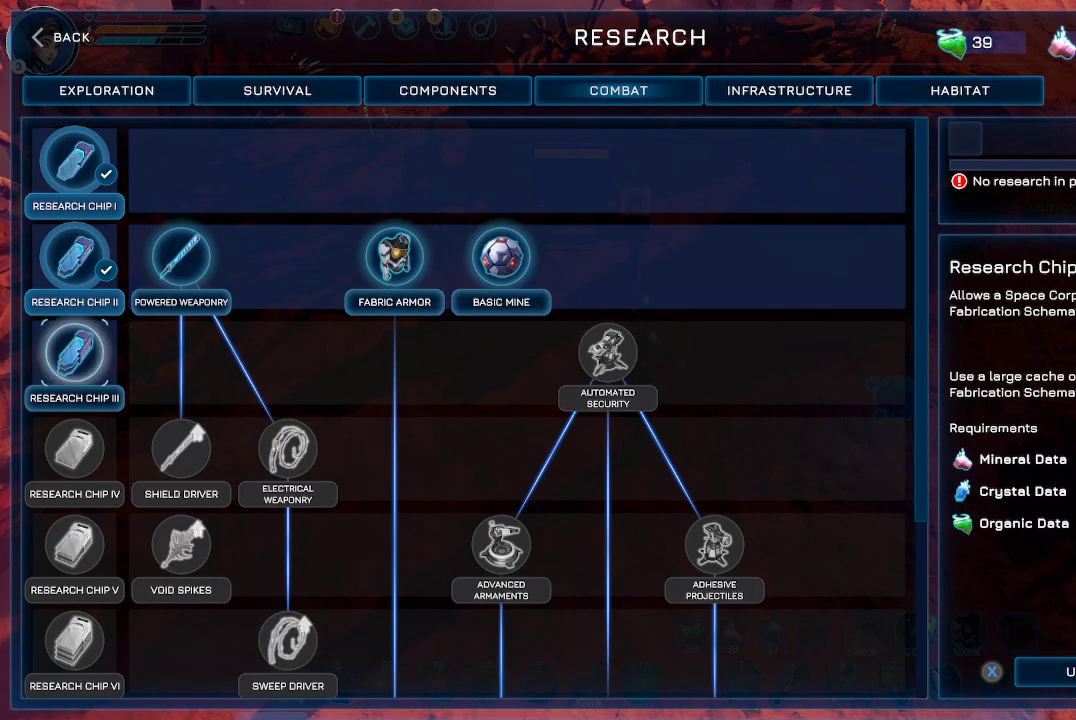
{"buttons": [], "left_stick": "center", "right_stick": "center", "events": []}
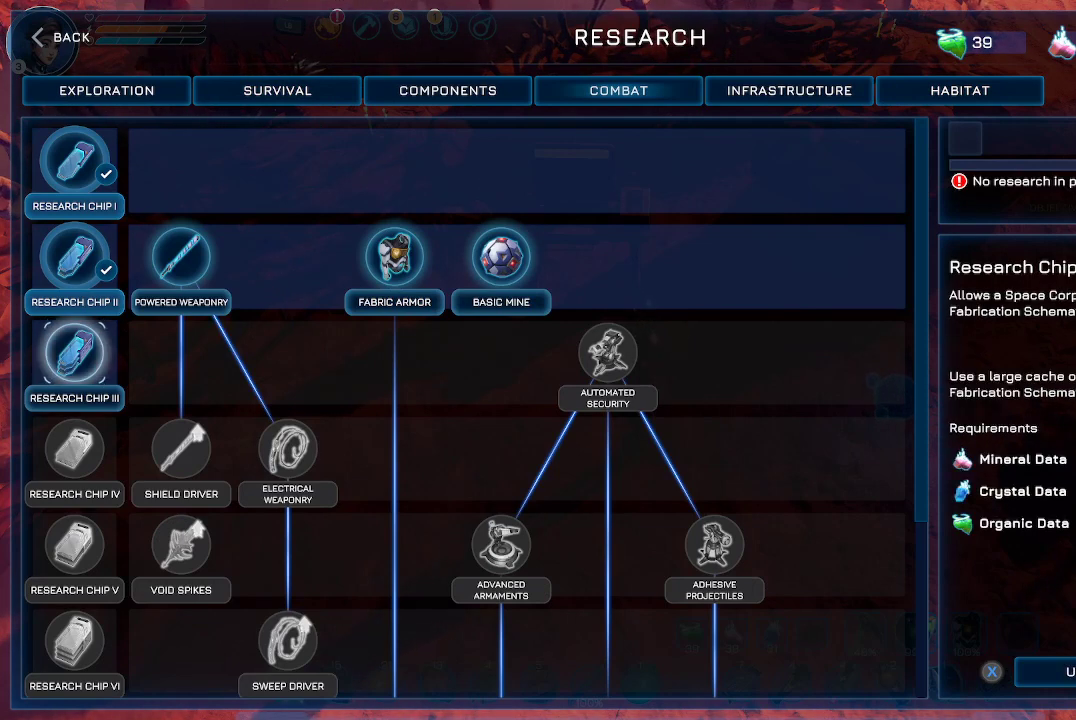
{"buttons": [], "left_stick": "center", "right_stick": "center", "events": []}
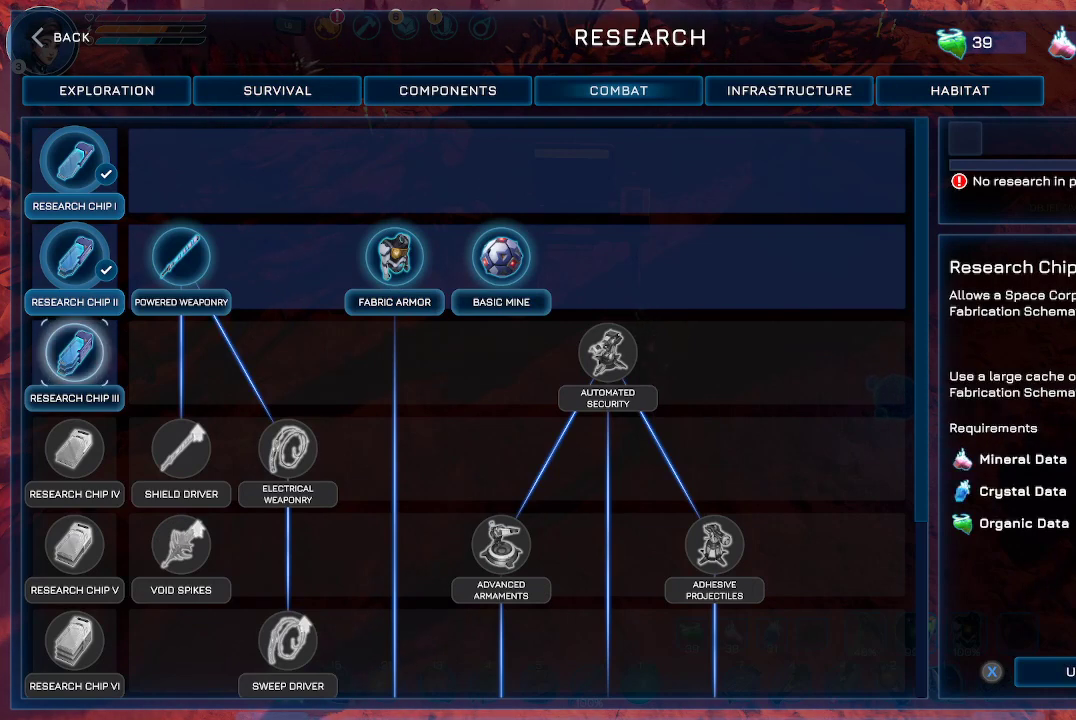
{"buttons": [], "left_stick": "center", "right_stick": "center", "events": []}
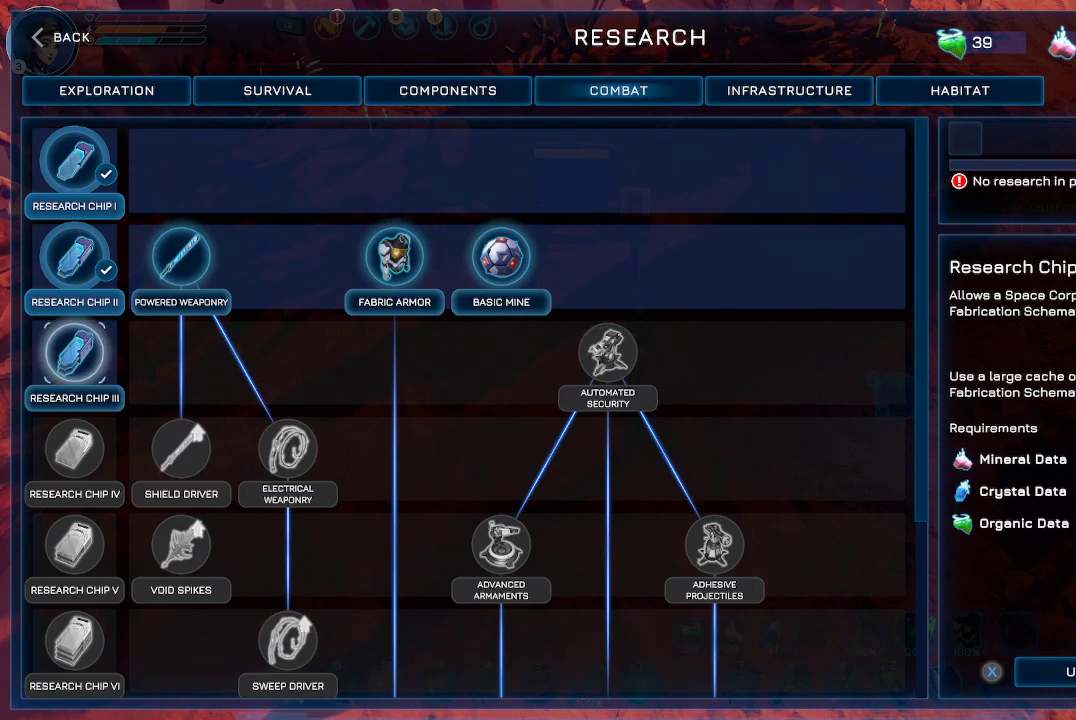
{"buttons": [], "left_stick": "center", "right_stick": "center", "events": []}
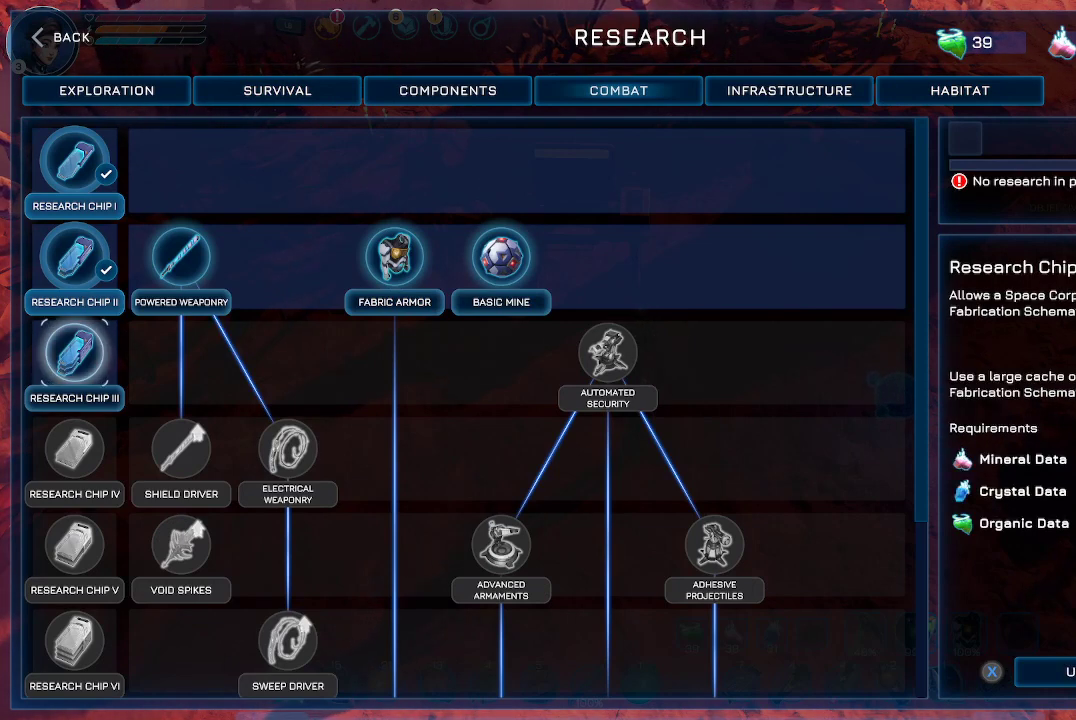
{"buttons": [], "left_stick": "center", "right_stick": "center", "events": []}
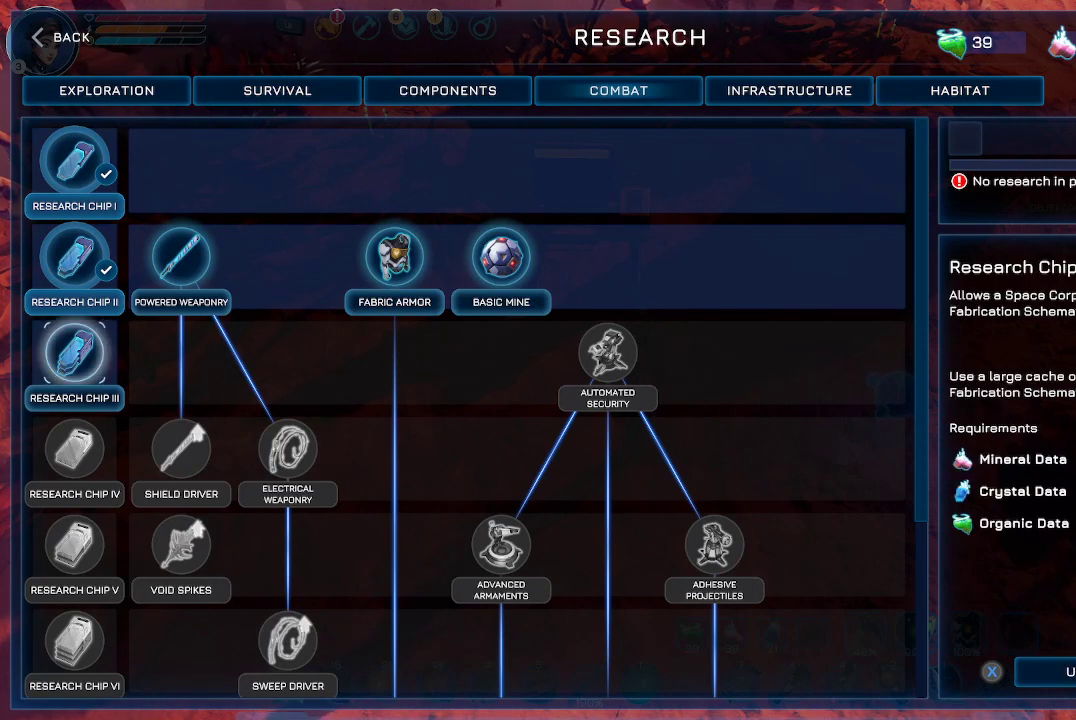
{"buttons": [], "left_stick": "center", "right_stick": "center", "events": []}
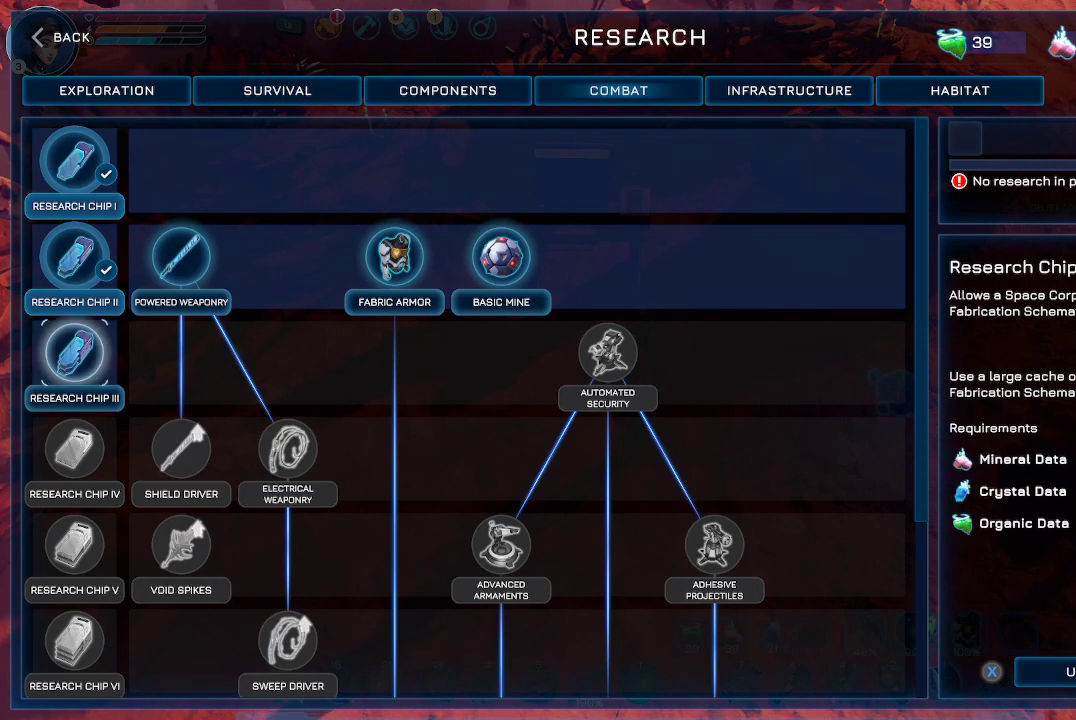
{"buttons": [], "left_stick": "center", "right_stick": "center", "events": []}
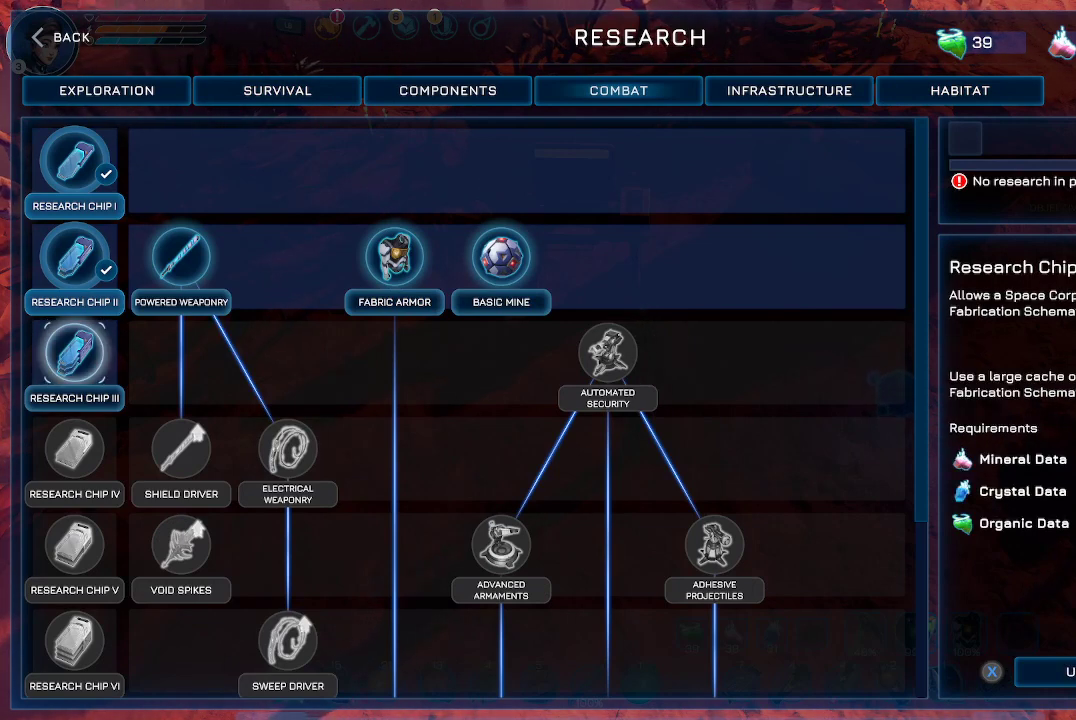
{"buttons": [], "left_stick": "center", "right_stick": "center", "events": [[233, "X", "down"], [367, "X", "up"]]}
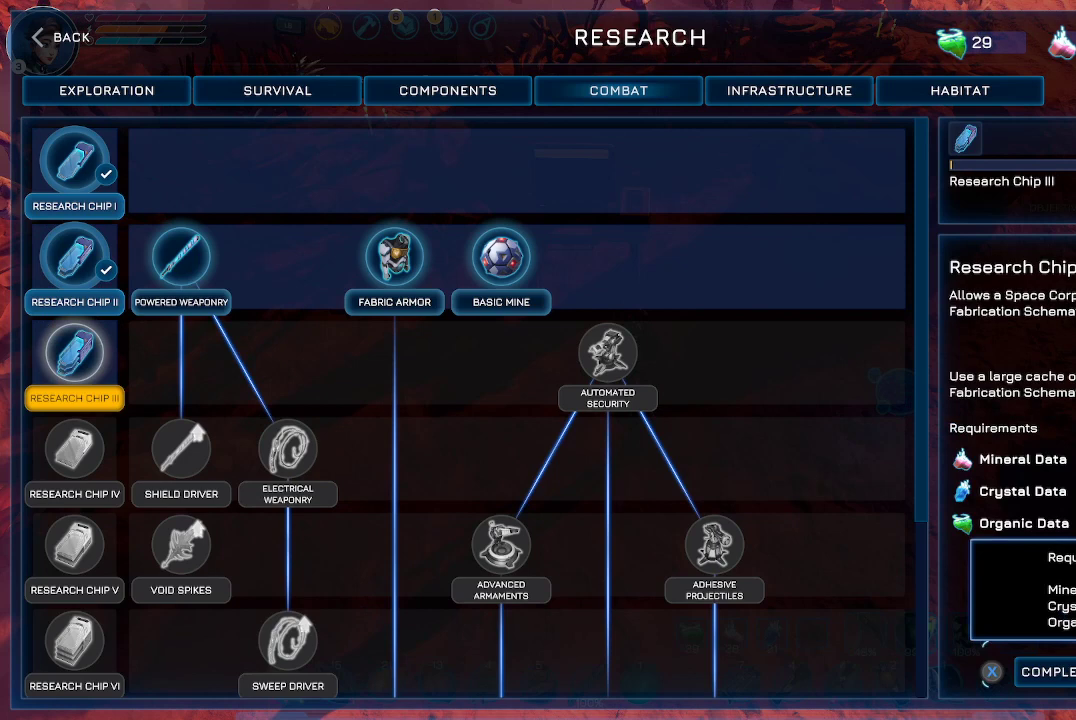
{"buttons": [], "left_stick": "center", "right_stick": "center", "events": []}
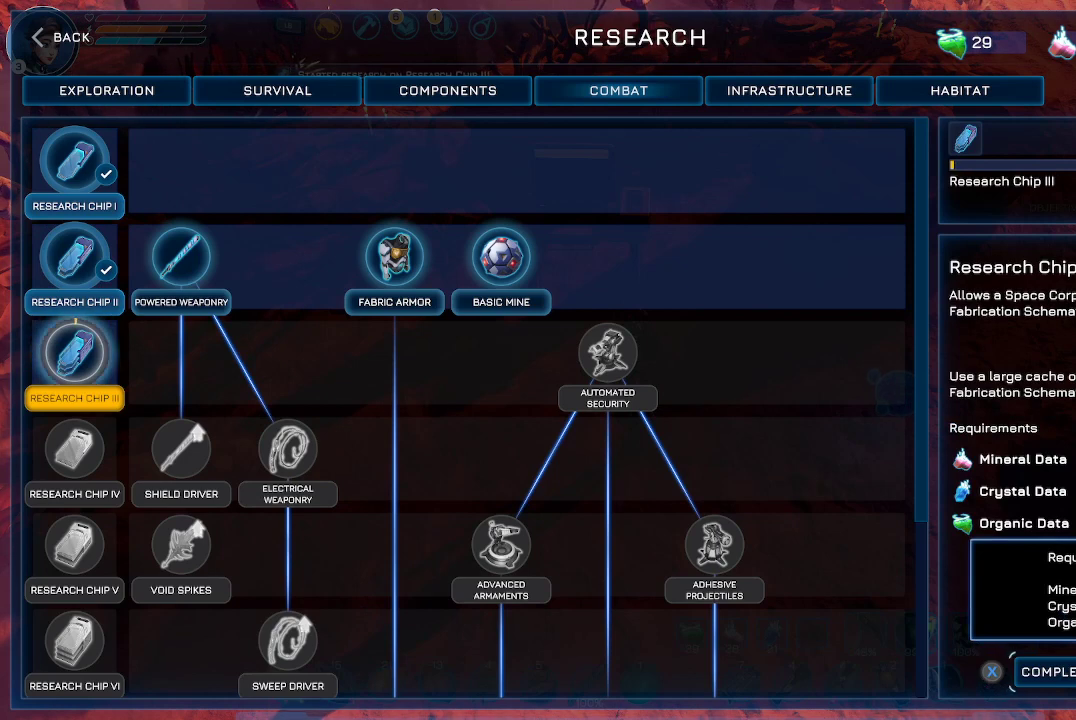
{"buttons": [], "left_stick": "center", "right_stick": "center", "events": []}
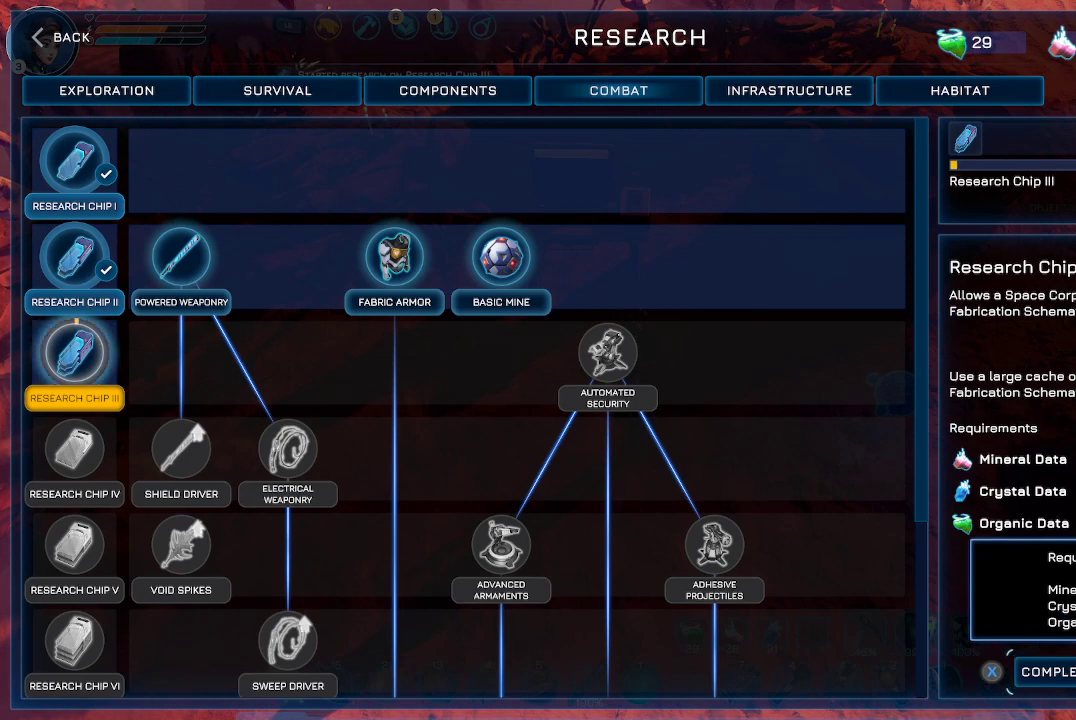
{"buttons": [], "left_stick": "center", "right_stick": "center", "events": []}